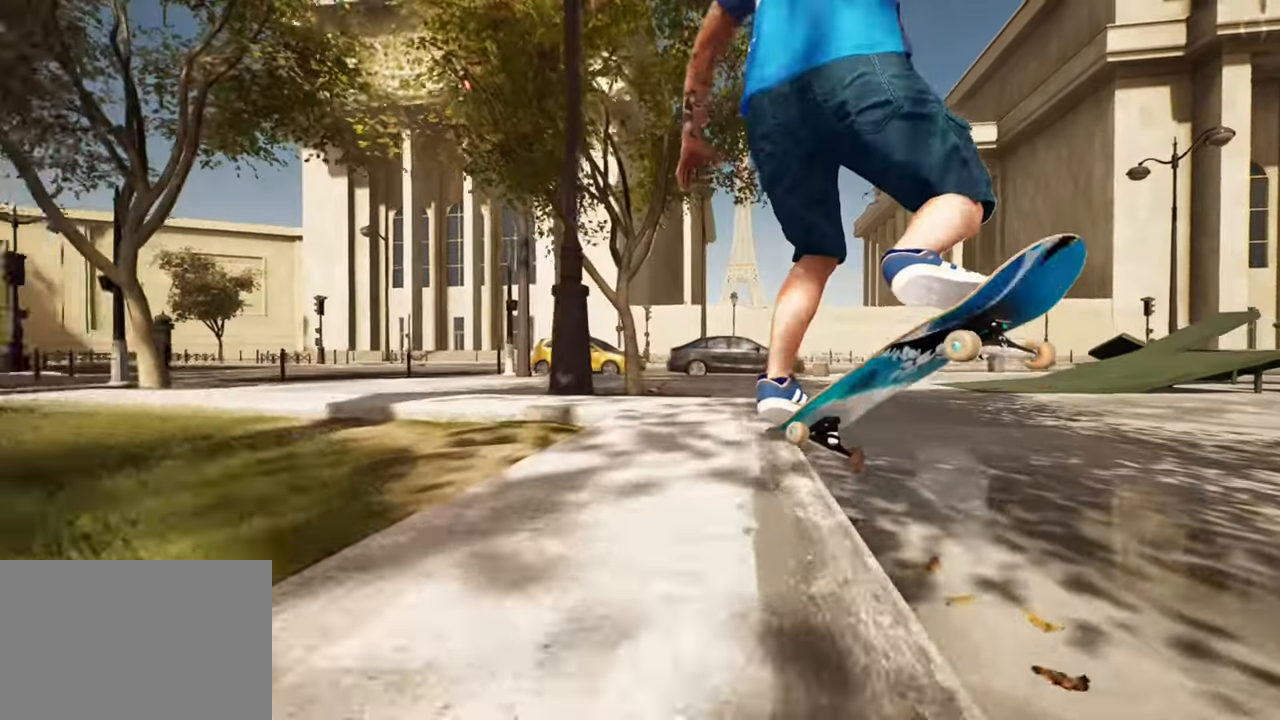
Gameplay with a controller (PlayStation layout); each line is a JSON object with the inputs held at the frame after it. "events" lists button and stick changes between this image and that frame as [ms after this image, input, new state], when the widget could be followed in between.
{"buttons": [], "left_stick": "center", "right_stick": "center", "events": [[17, "right_stick", "right"], [100, "right_stick", "center"], [184, "left_stick", "center"], [300, "left_stick", "down-right"], [434, "left_stick", "center"]]}
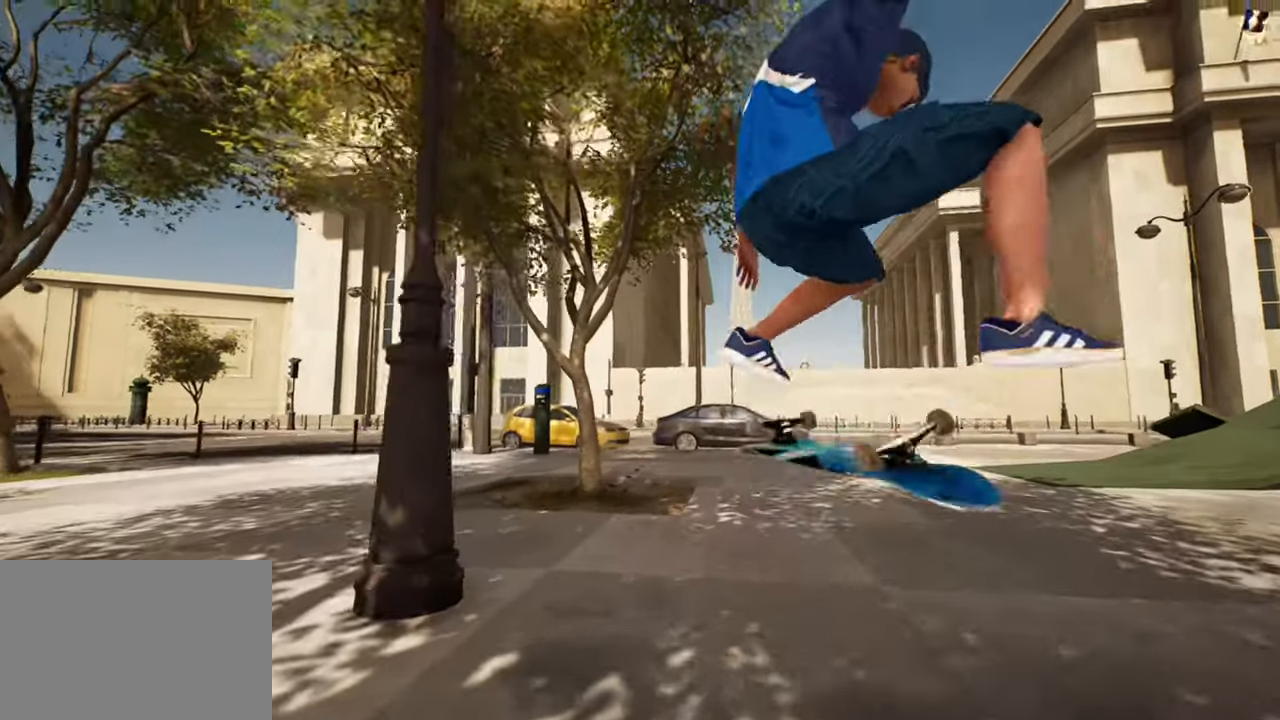
{"buttons": ["R2"], "left_stick": "center", "right_stick": "center", "events": [[133, "R2", "down"]]}
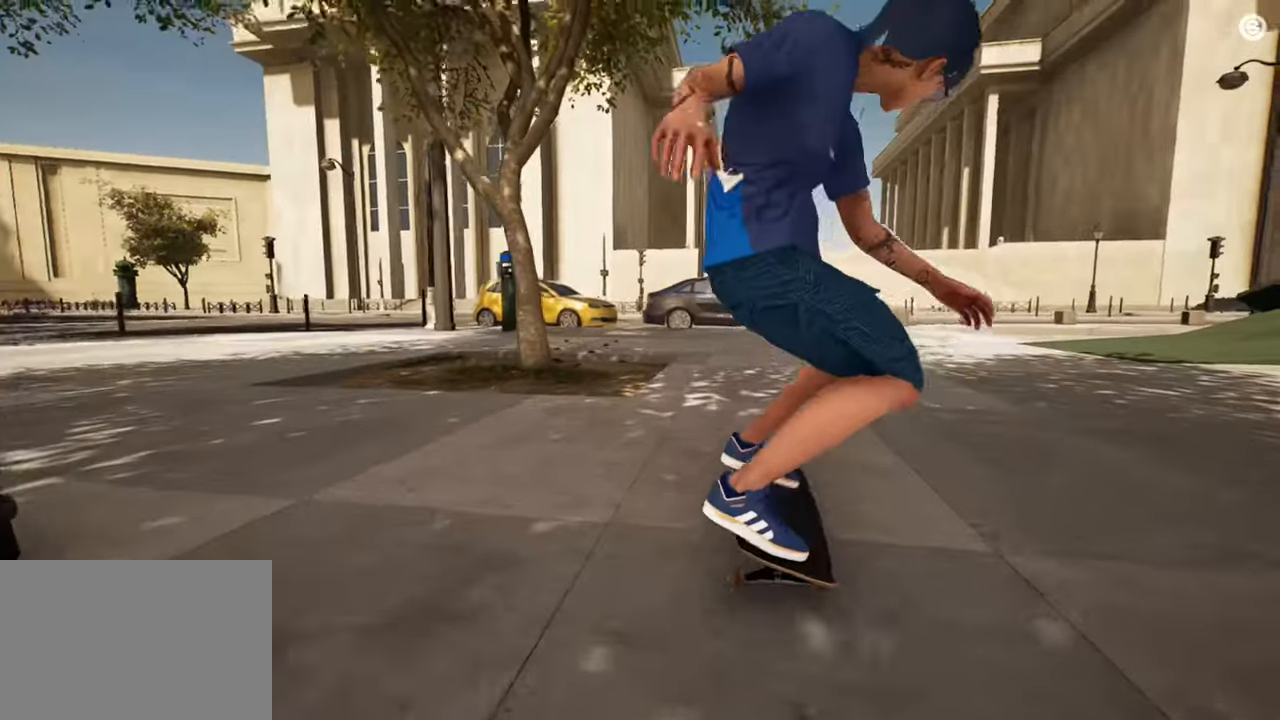
{"buttons": [], "left_stick": "center", "right_stick": "center", "events": [[100, "R2", "up"]]}
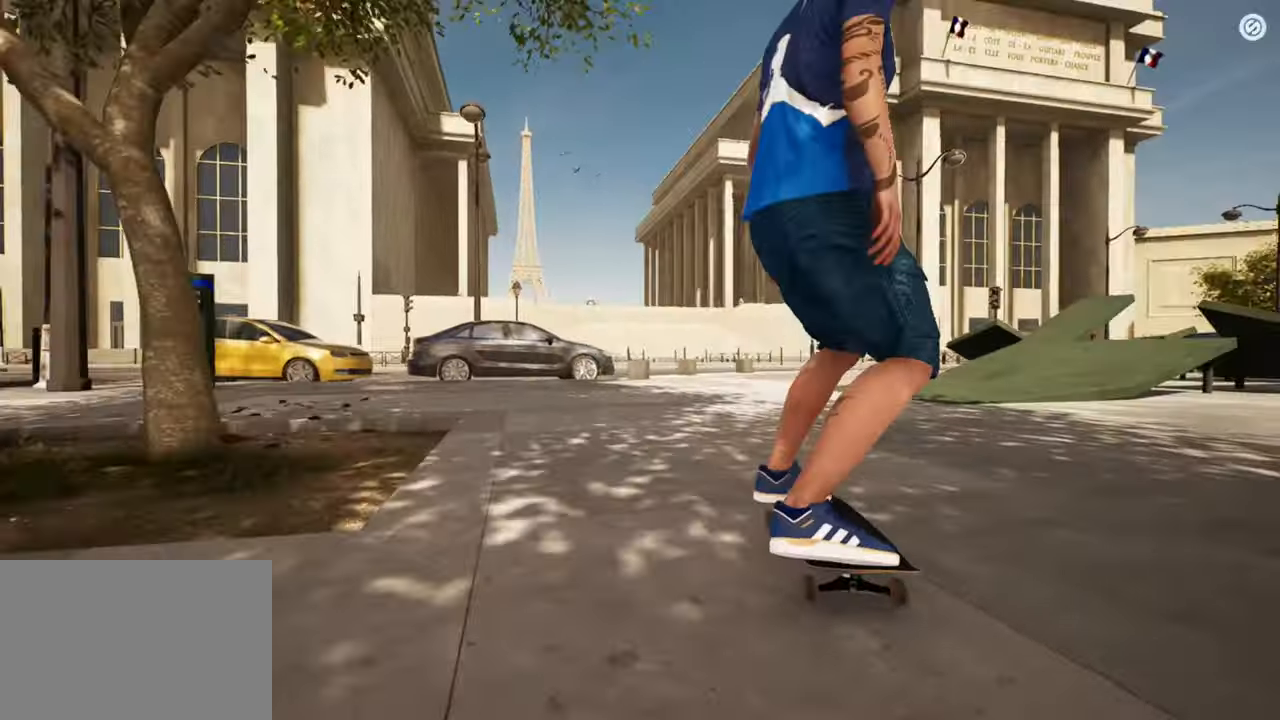
{"buttons": [], "left_stick": "center", "right_stick": "center", "events": []}
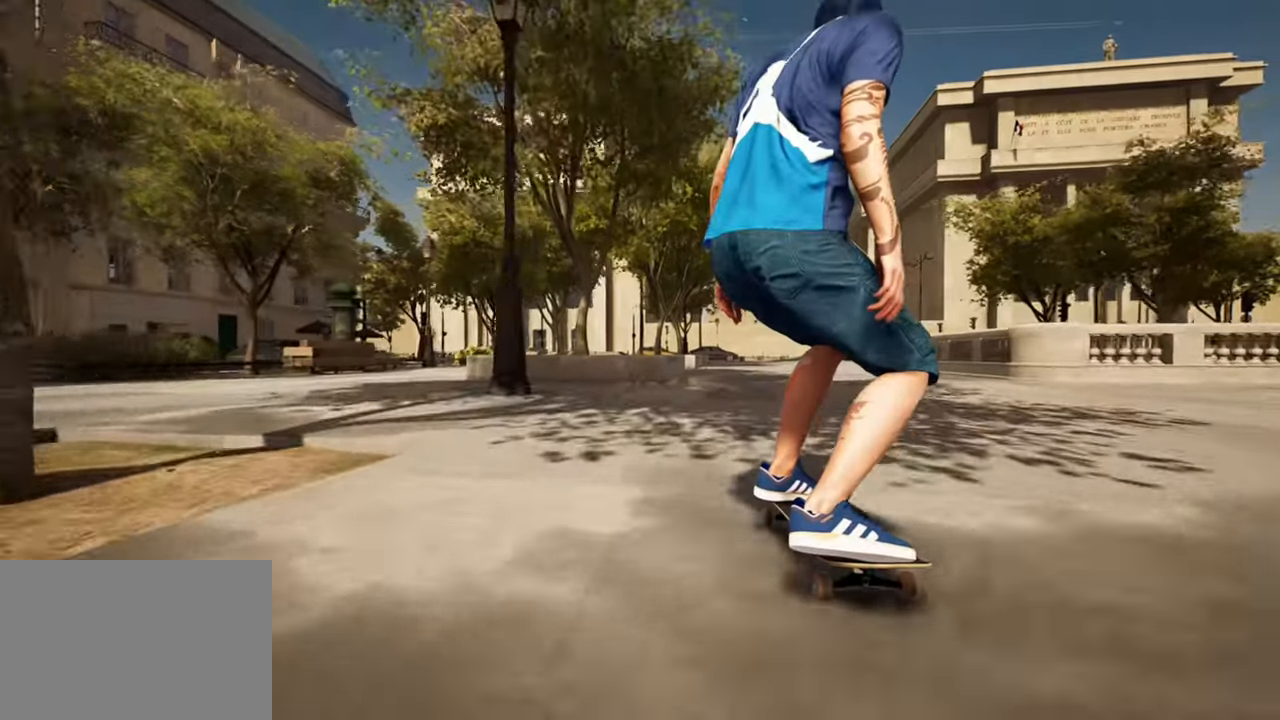
{"buttons": [], "left_stick": "center", "right_stick": "down", "events": [[184, "right_stick", "down"]]}
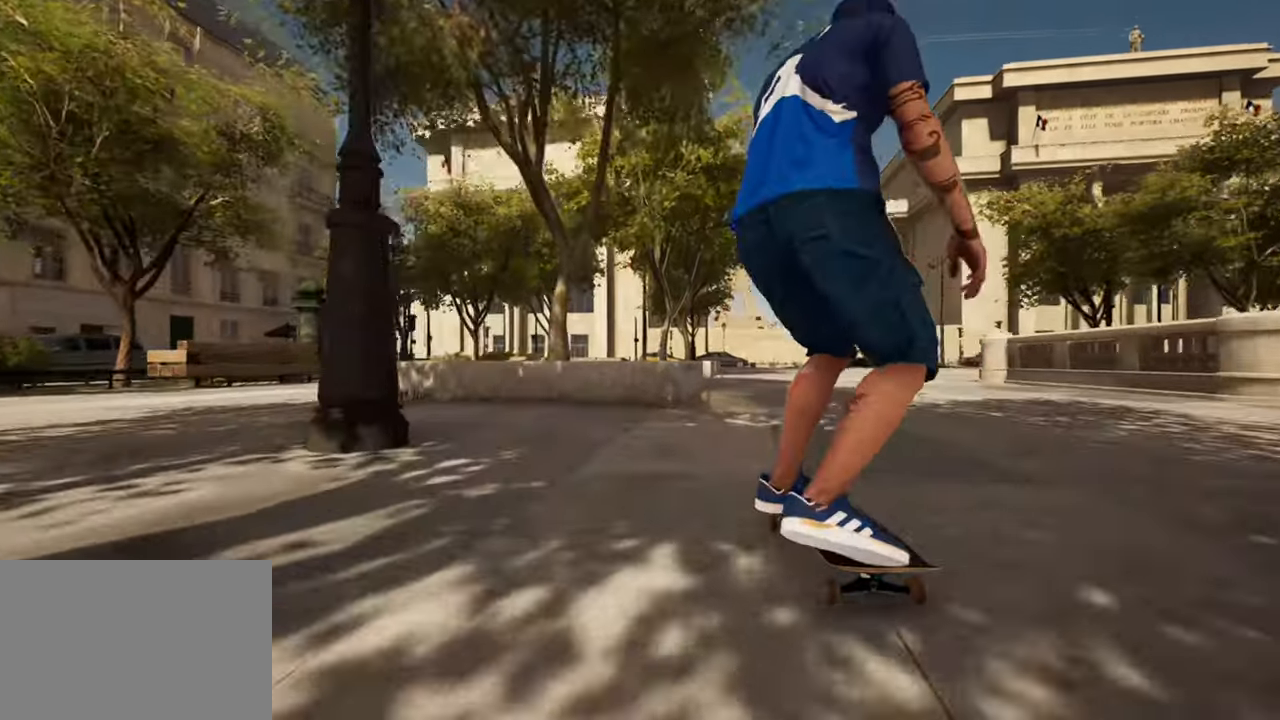
{"buttons": [], "left_stick": "center", "right_stick": "up", "events": [[83, "left_stick", "down"], [150, "R2", "down"], [150, "left_stick", "center"], [183, "right_stick", "center"], [367, "right_stick", "up"], [450, "R2", "up"]]}
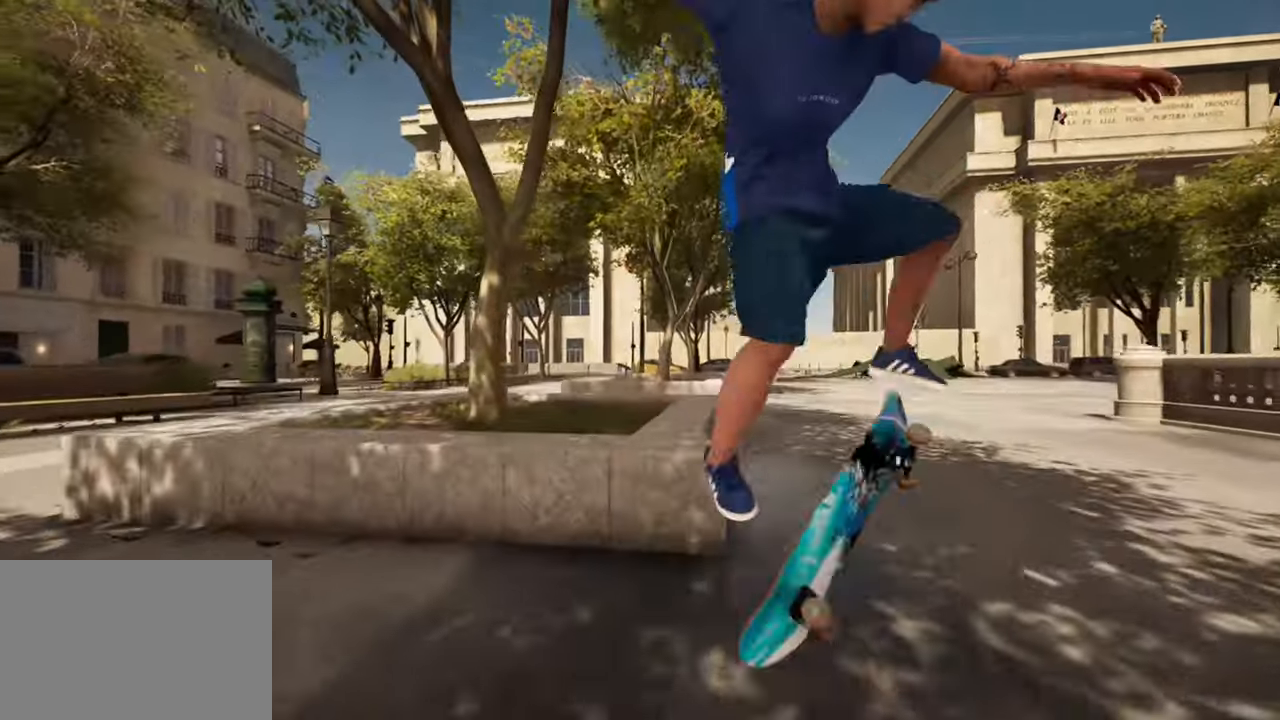
{"buttons": [], "left_stick": "center", "right_stick": "up-right", "events": [[467, "right_stick", "up-right"]]}
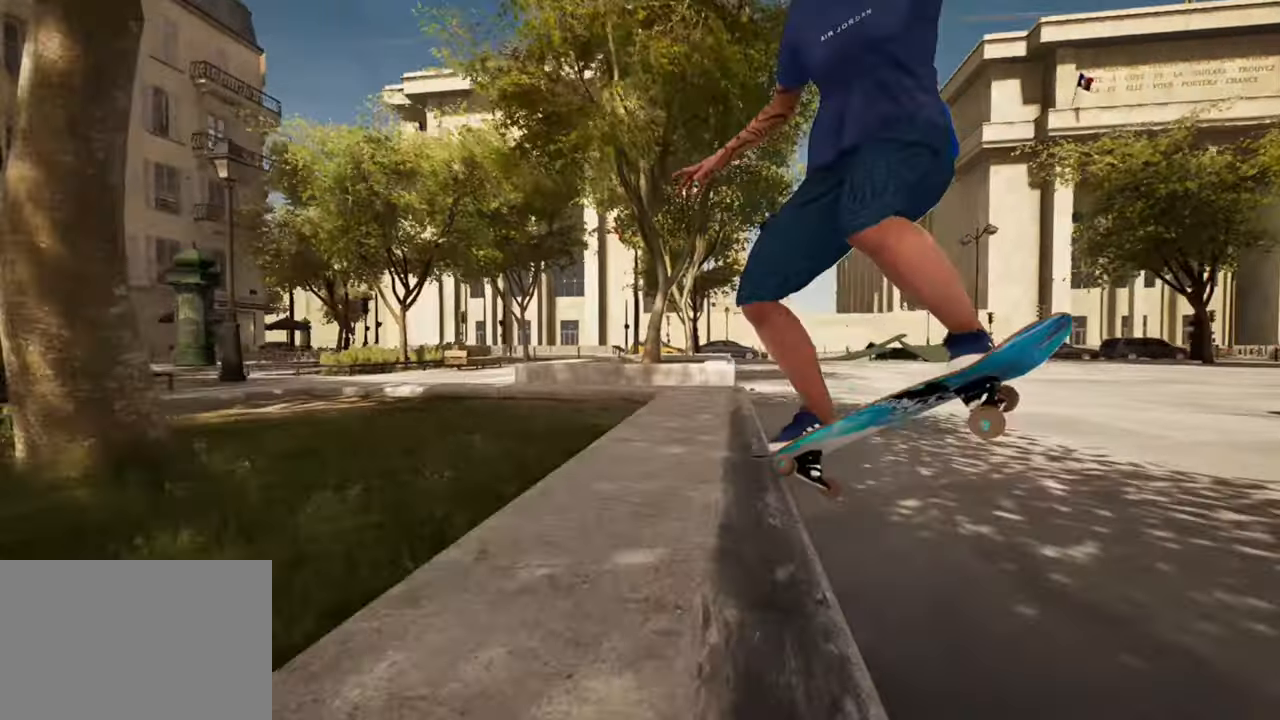
{"buttons": [], "left_stick": "center", "right_stick": "center", "events": [[16, "right_stick", "right"], [83, "right_stick", "down"], [167, "left_stick", "right"], [233, "right_stick", "center"], [283, "left_stick", "center"]]}
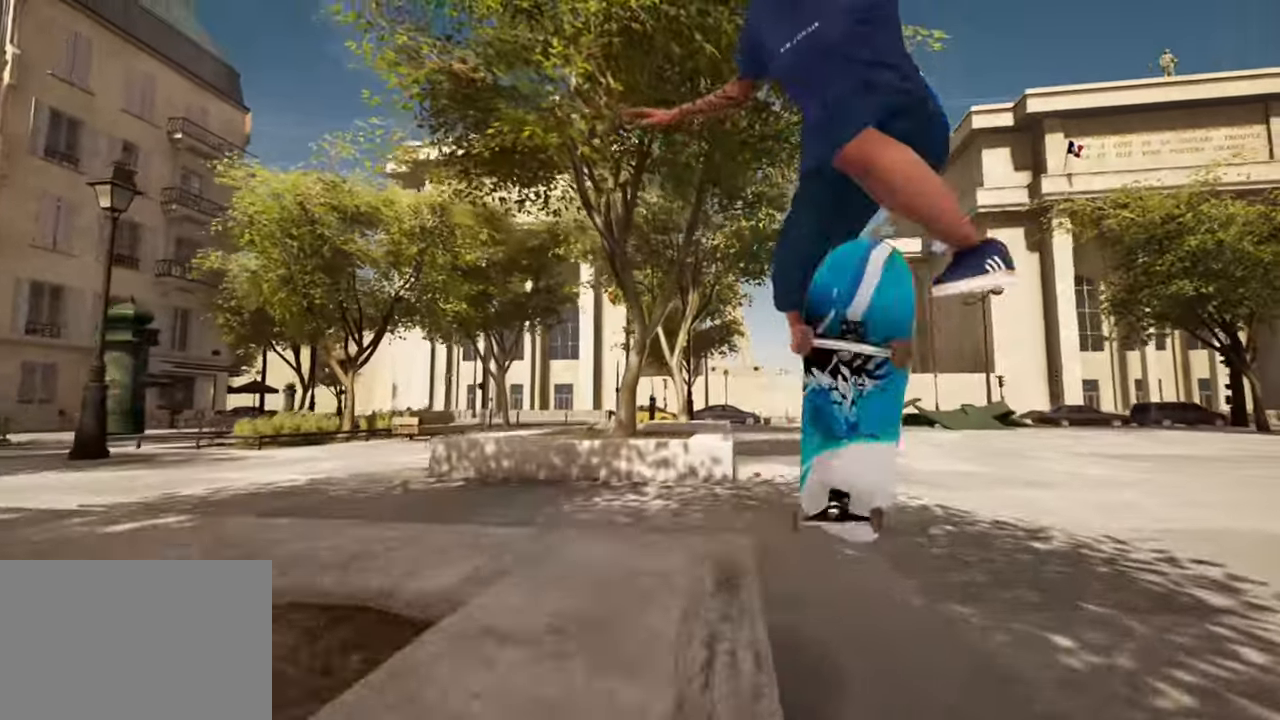
{"buttons": ["R2"], "left_stick": "center", "right_stick": "center", "events": [[167, "left_stick", "up"], [234, "R2", "down"], [250, "left_stick", "center"]]}
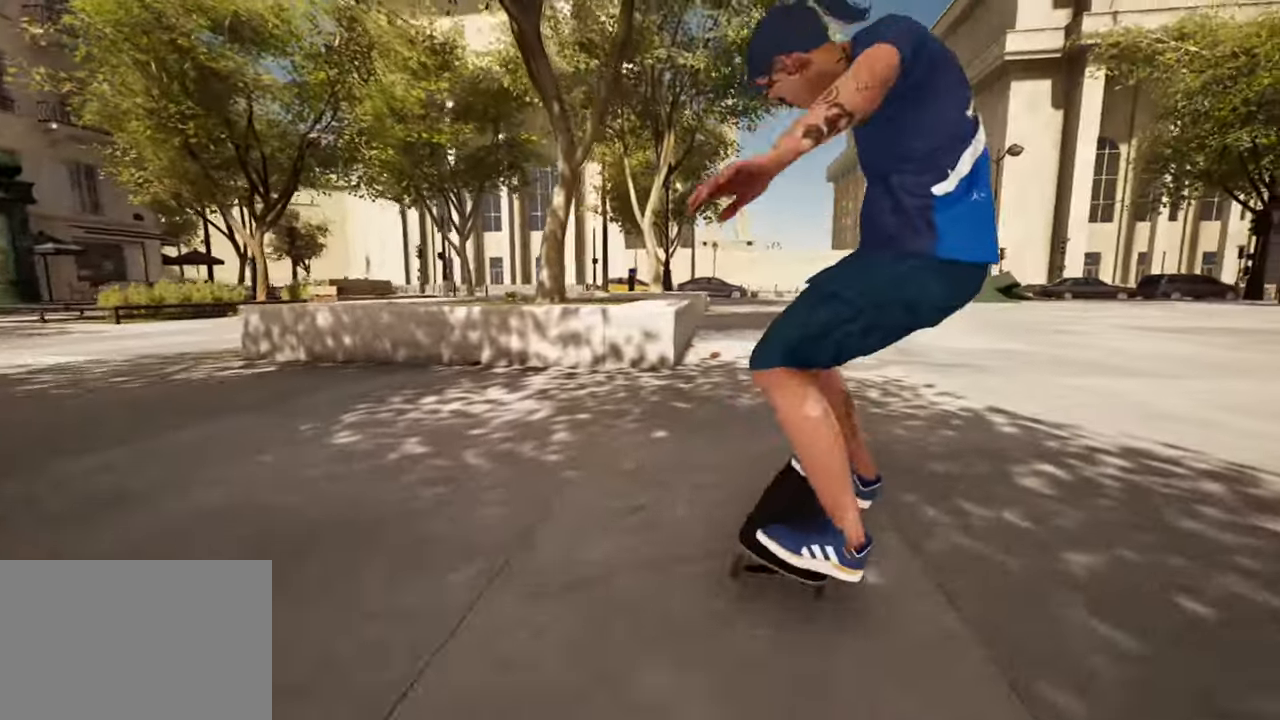
{"buttons": ["SQUARE", "L2"], "left_stick": "center", "right_stick": "center", "events": [[33, "R2", "up"], [300, "L2", "down"], [450, "SQUARE", "down"]]}
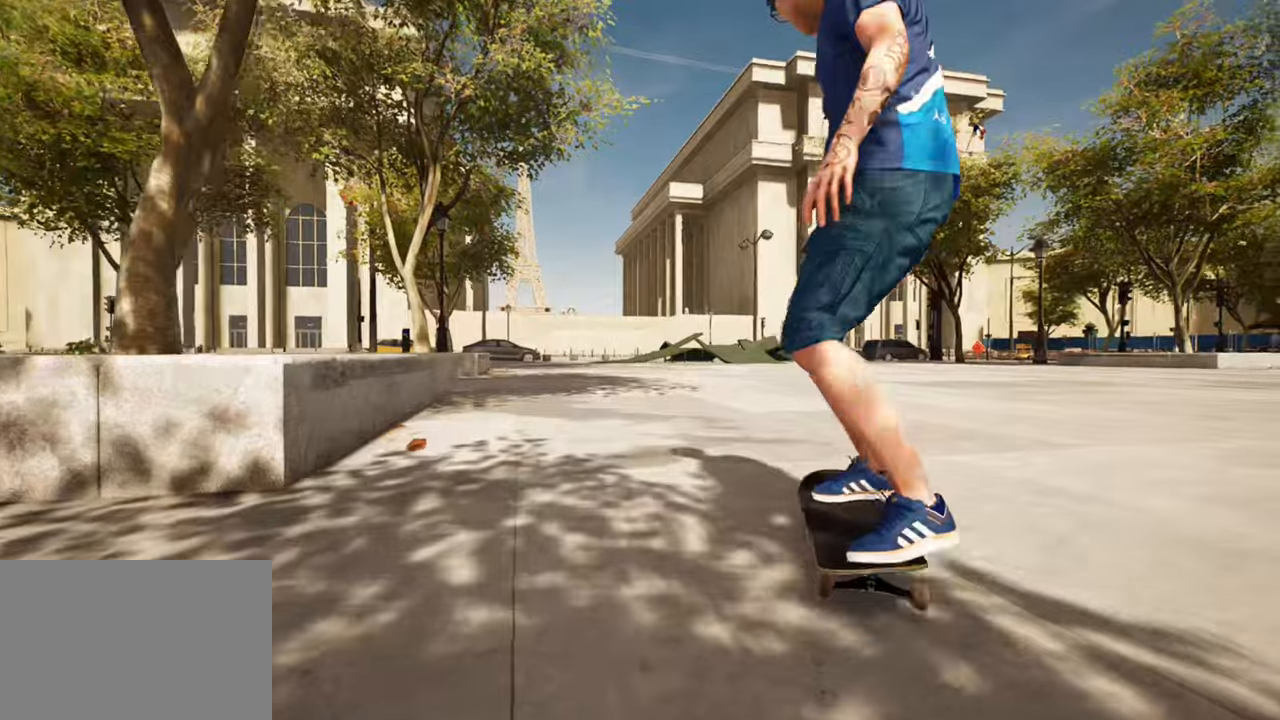
{"buttons": [], "left_stick": "center", "right_stick": "center", "events": [[133, "SQUARE", "up"], [200, "L2", "up"], [333, "DPAD_LEFT", "down"], [400, "DPAD_LEFT", "up"]]}
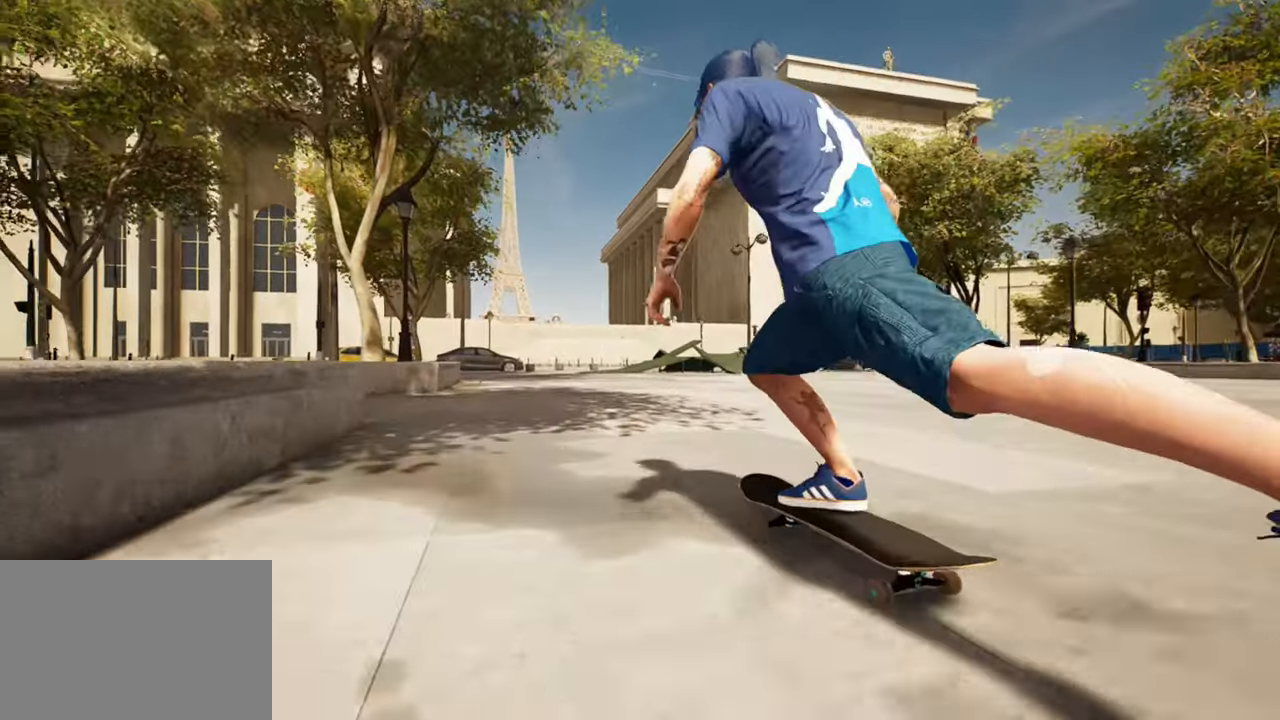
{"buttons": [], "left_stick": "center", "right_stick": "center", "events": [[384, "L2", "down"], [467, "L2", "up"]]}
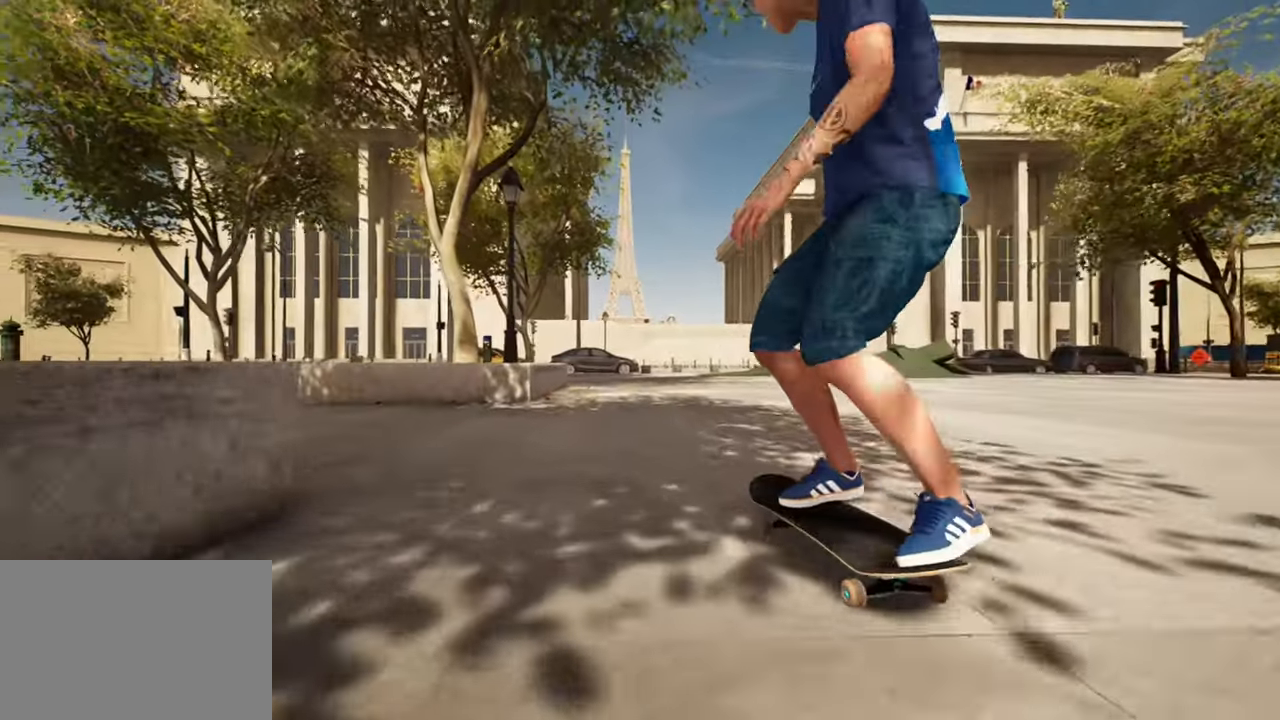
{"buttons": [], "left_stick": "center", "right_stick": "up", "events": [[383, "right_stick", "up"]]}
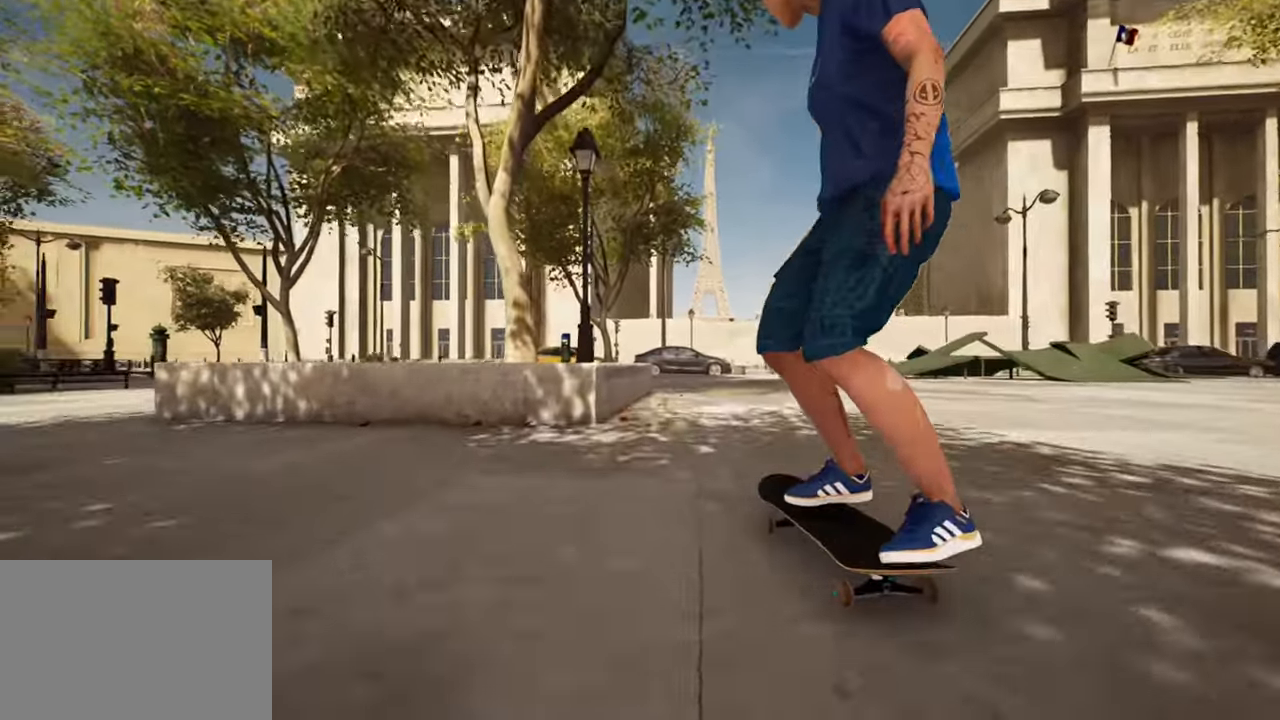
{"buttons": ["L2"], "left_stick": "center", "right_stick": "center", "events": [[267, "L2", "down"], [284, "left_stick", "right"], [367, "right_stick", "center"], [401, "left_stick", "center"]]}
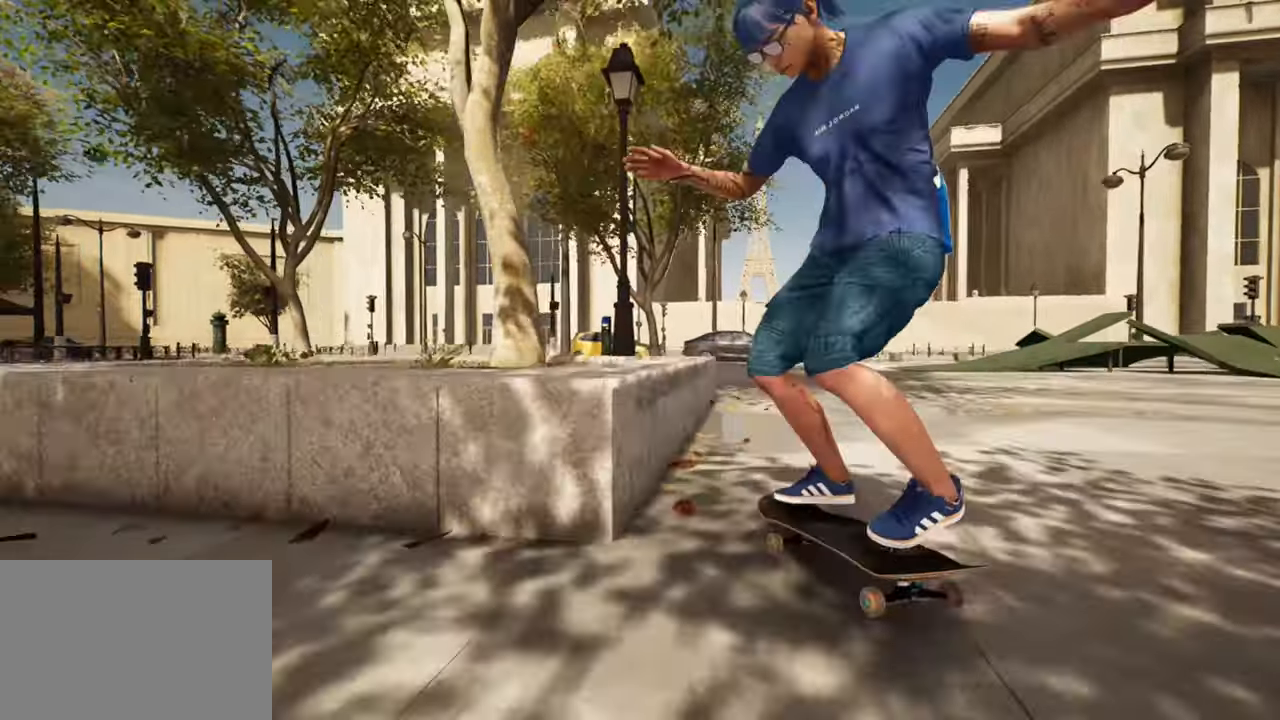
{"buttons": [], "left_stick": "up", "right_stick": "center", "events": [[66, "left_stick", "up"], [217, "L2", "up"]]}
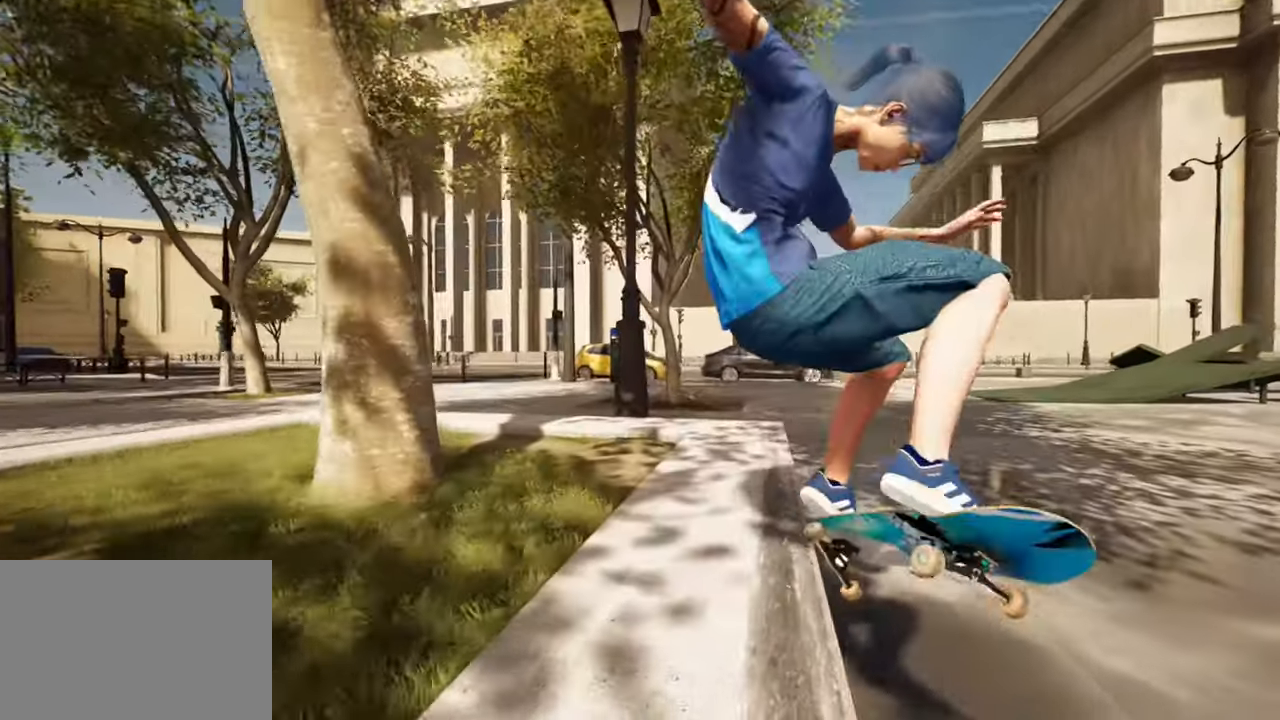
{"buttons": [], "left_stick": "center", "right_stick": "center", "events": [[217, "left_stick", "left"], [284, "left_stick", "down"], [300, "right_stick", "left"], [384, "left_stick", "center"], [417, "right_stick", "center"]]}
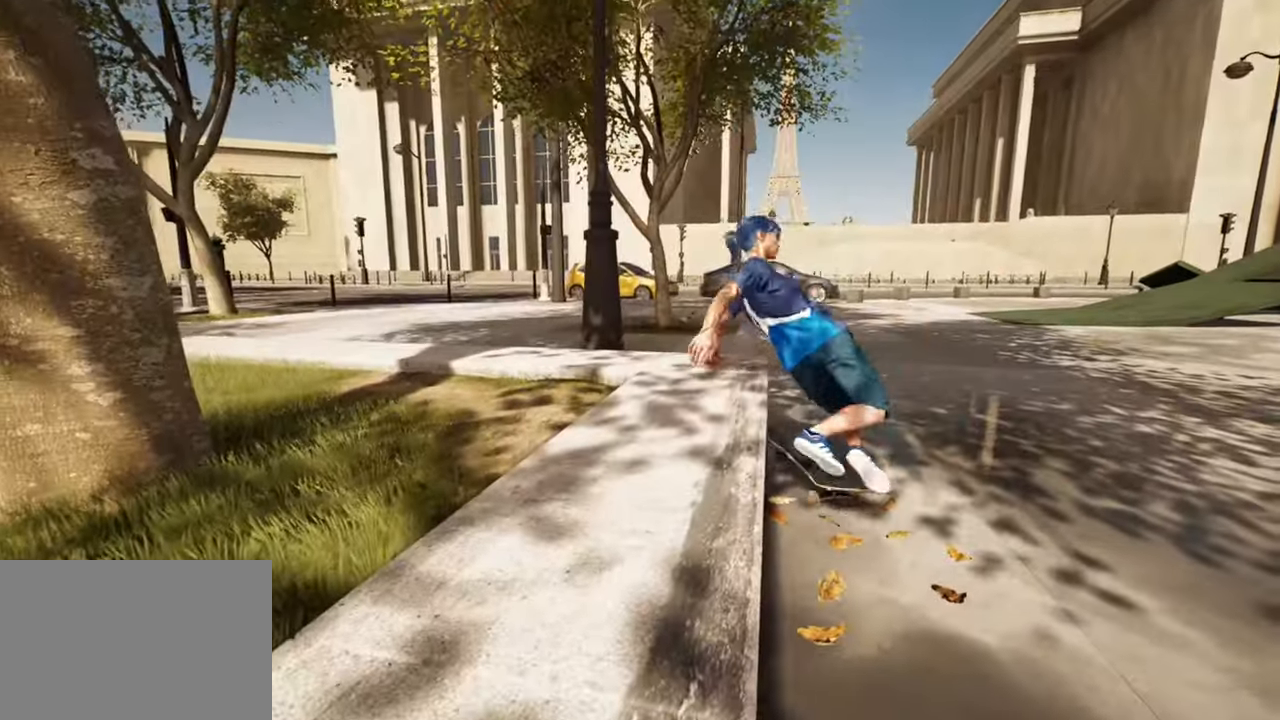
{"buttons": [], "left_stick": "center", "right_stick": "center", "events": []}
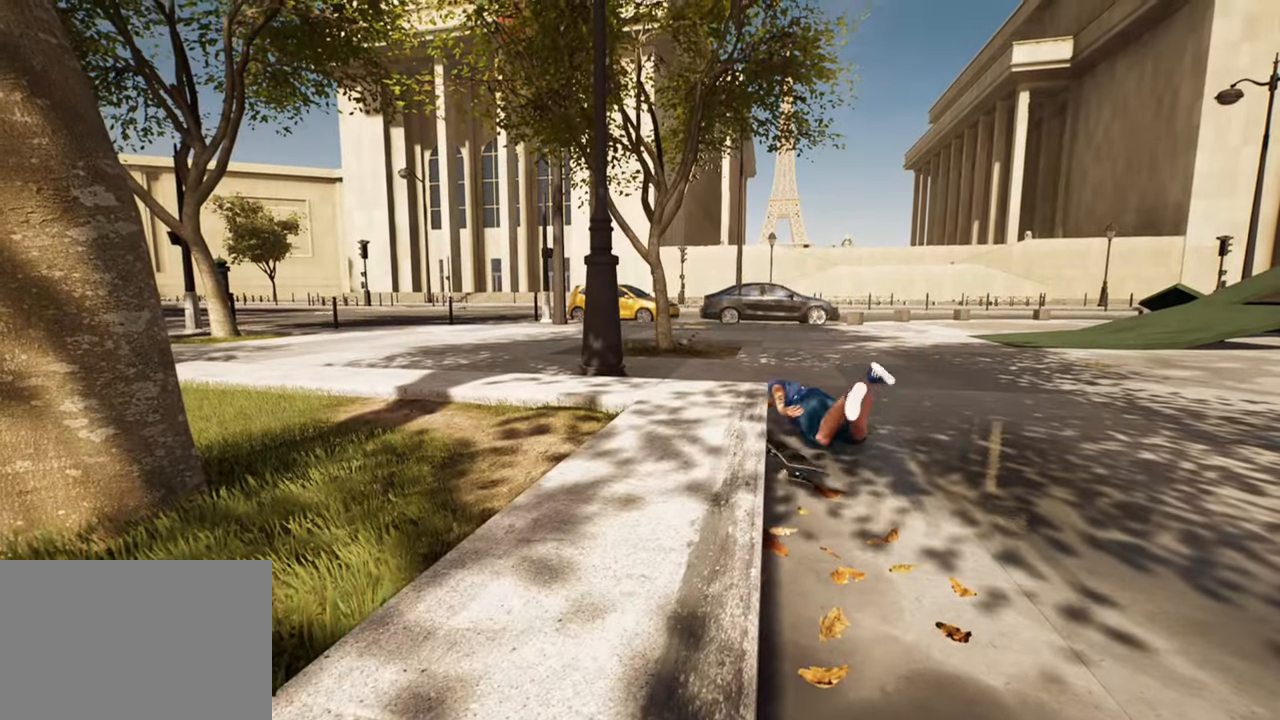
{"buttons": ["L2"], "left_stick": "center", "right_stick": "center", "events": [[417, "L2", "down"]]}
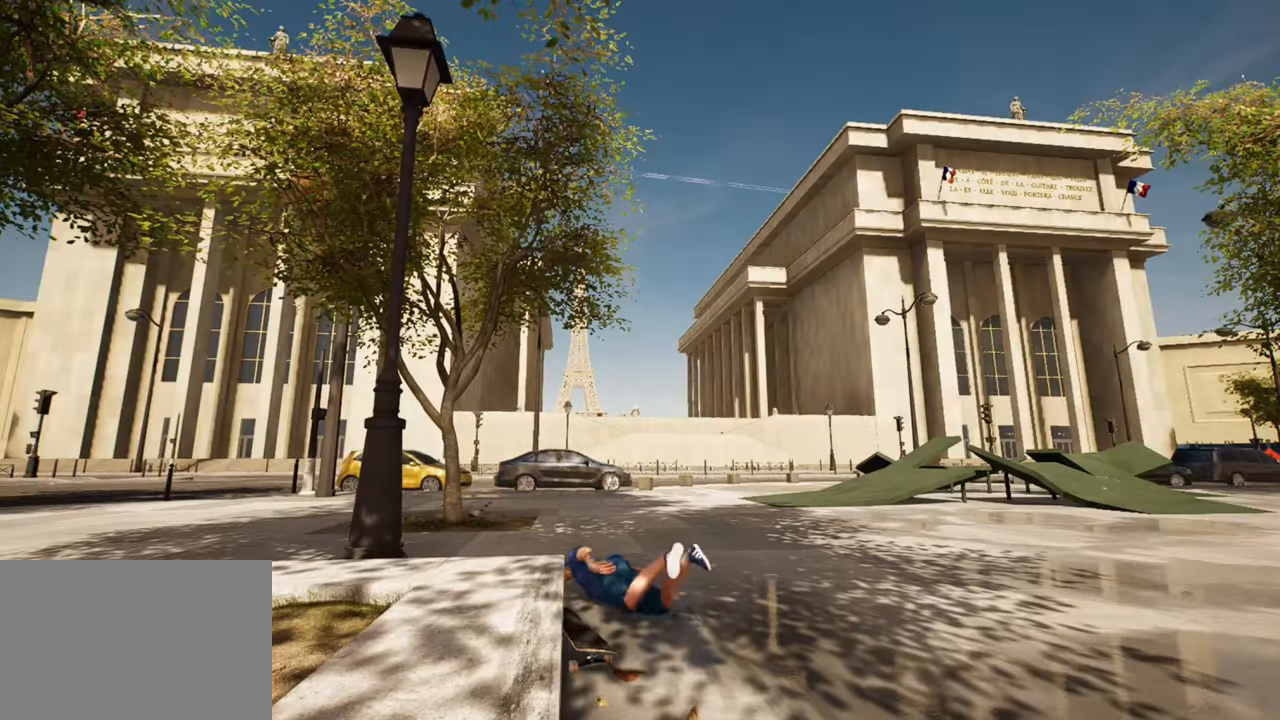
{"buttons": ["L2"], "left_stick": "center", "right_stick": "center", "events": []}
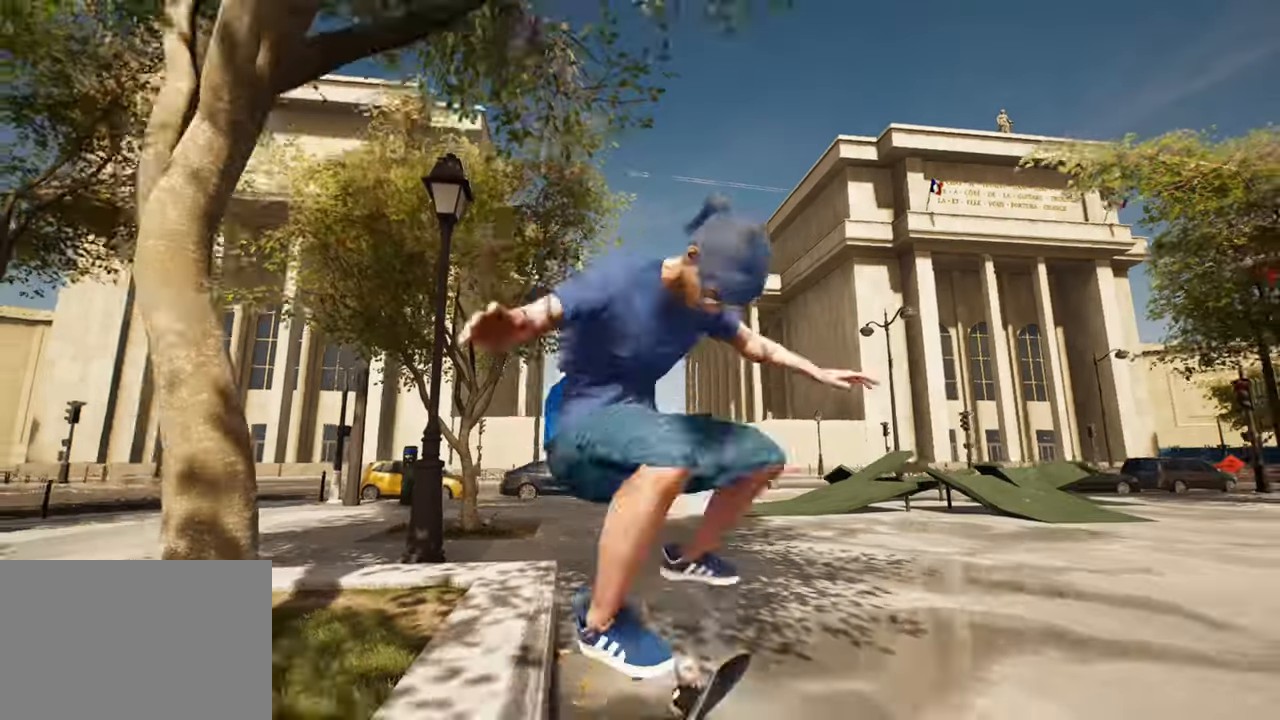
{"buttons": ["L2"], "left_stick": "center", "right_stick": "center", "events": []}
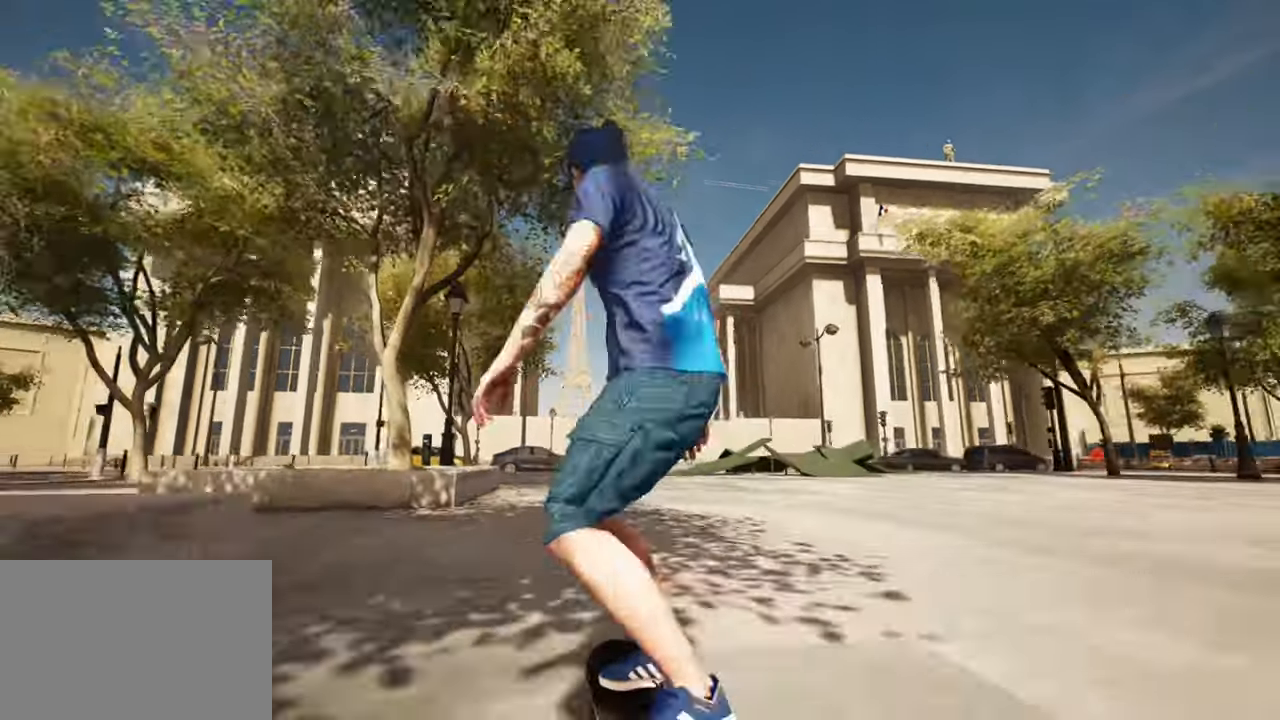
{"buttons": [], "left_stick": "center", "right_stick": "center", "events": [[133, "L2", "up"]]}